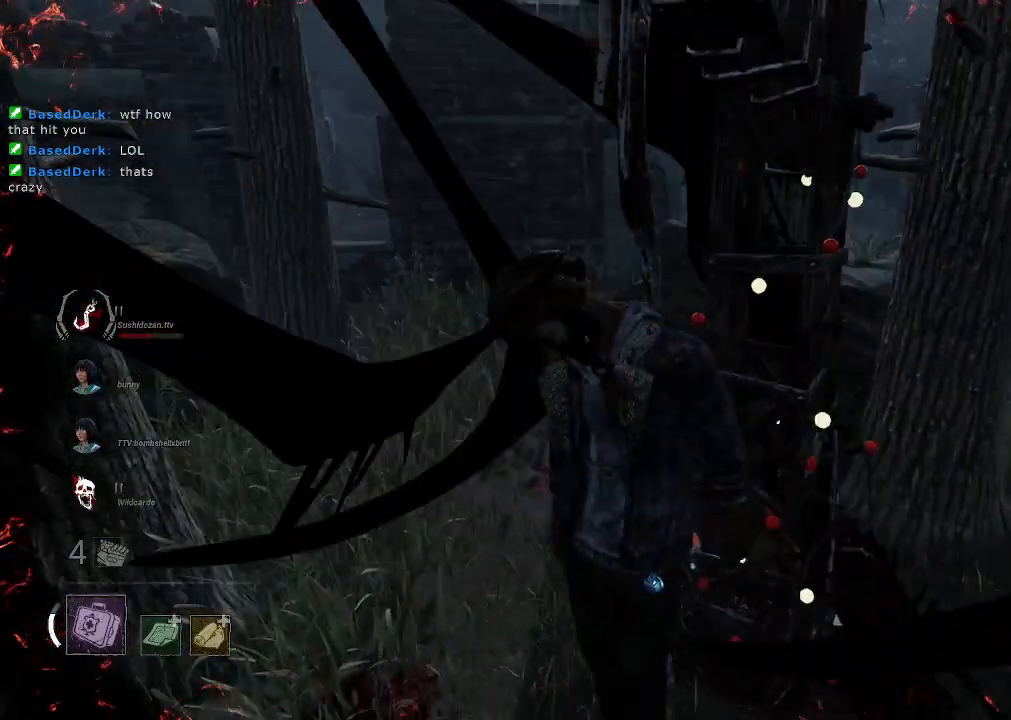
Gameplay with keyboard and mouse; each line is a JSON object with the keys and mouse buttons held at the frame after it. "events" lists presses ("down") and releases ("up") of "1", "2", "3", "4", "5", "a", "alt", "b", "c", "ctrl", "d", "e", "f", "g", "q", "r", "s", "shift", "space", "t", "tab", "tilde", "v", "w", "x", "z", "mouse_left", "mouse_wheel", "mouse_right", "mouse_mb4" and "mouse_mb5" between this image and that frame as [ms after this image, input, new state], when the widget could be followed in between. "mouse_left", "mouse_wheel", "mouse_right", "mouse_mb4", "mouse_mb5" = the "left", "wheel", "right", "mb4", "mb5" buttons of the "mouse" list. No other keys are recorded. "wheel" means that the mouse wheel is clicked or scrolled. Mouse movement is not recorded.
{"keys": [], "mouse": ["left"], "events": []}
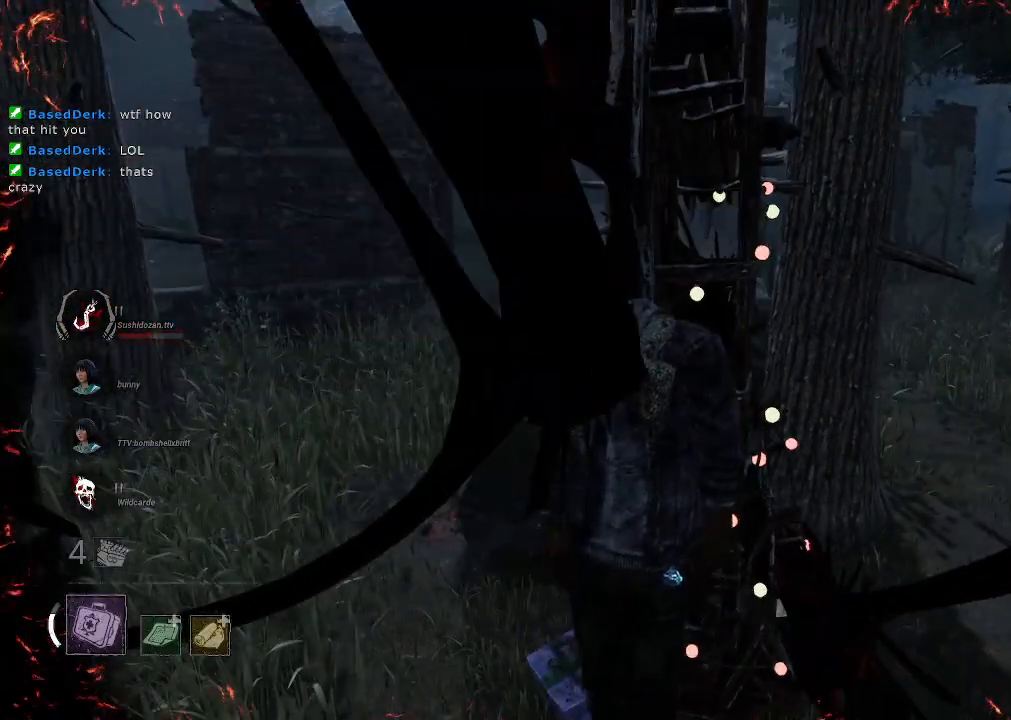
{"keys": [], "mouse": ["left"], "events": []}
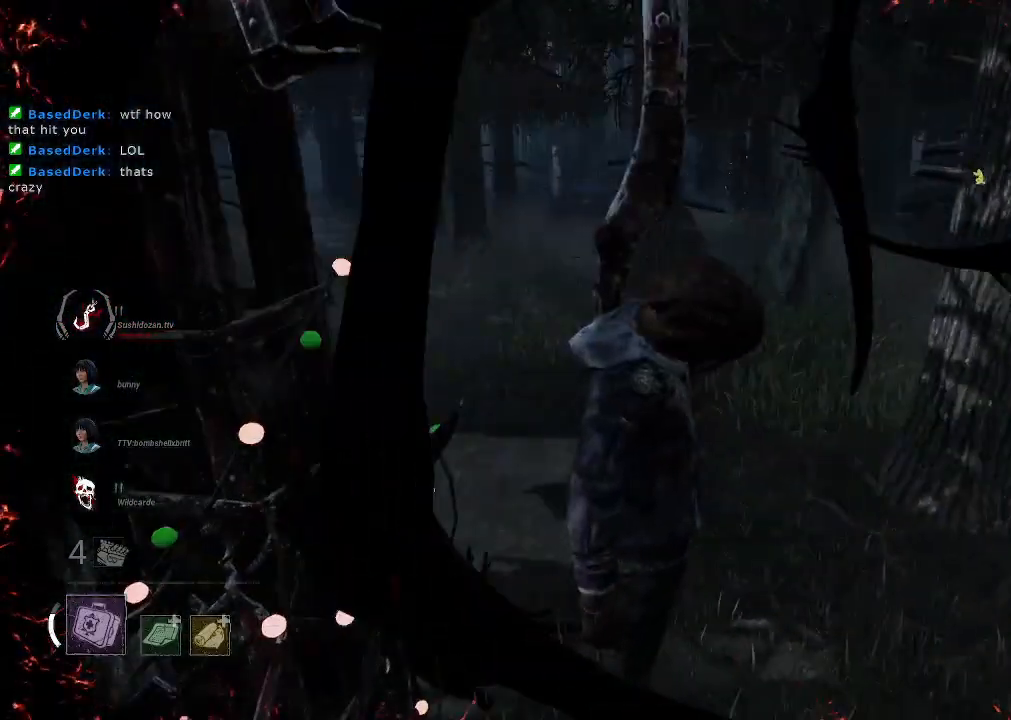
{"keys": [], "mouse": ["left"], "events": []}
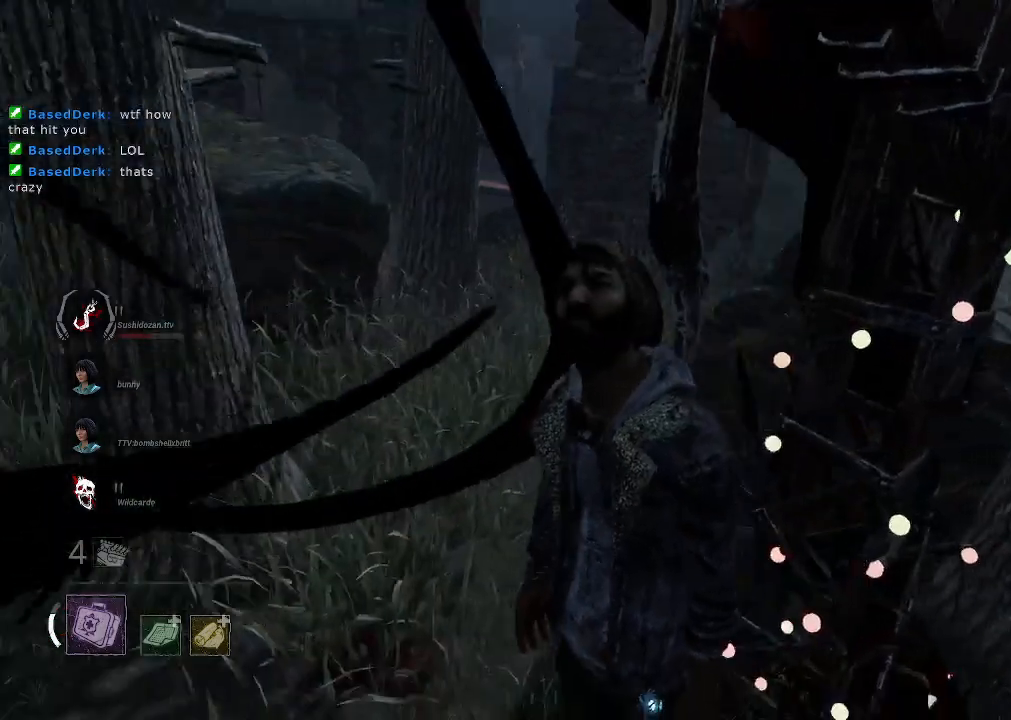
{"keys": [], "mouse": [], "events": [[383, "mouse_left", "up"]]}
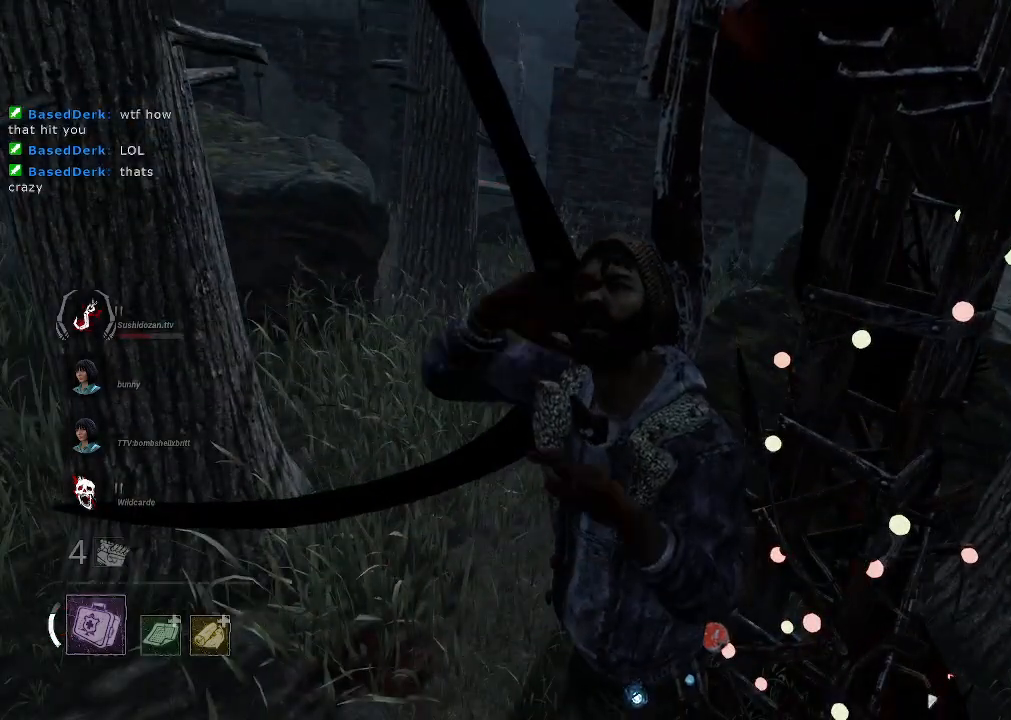
{"keys": [], "mouse": [], "events": []}
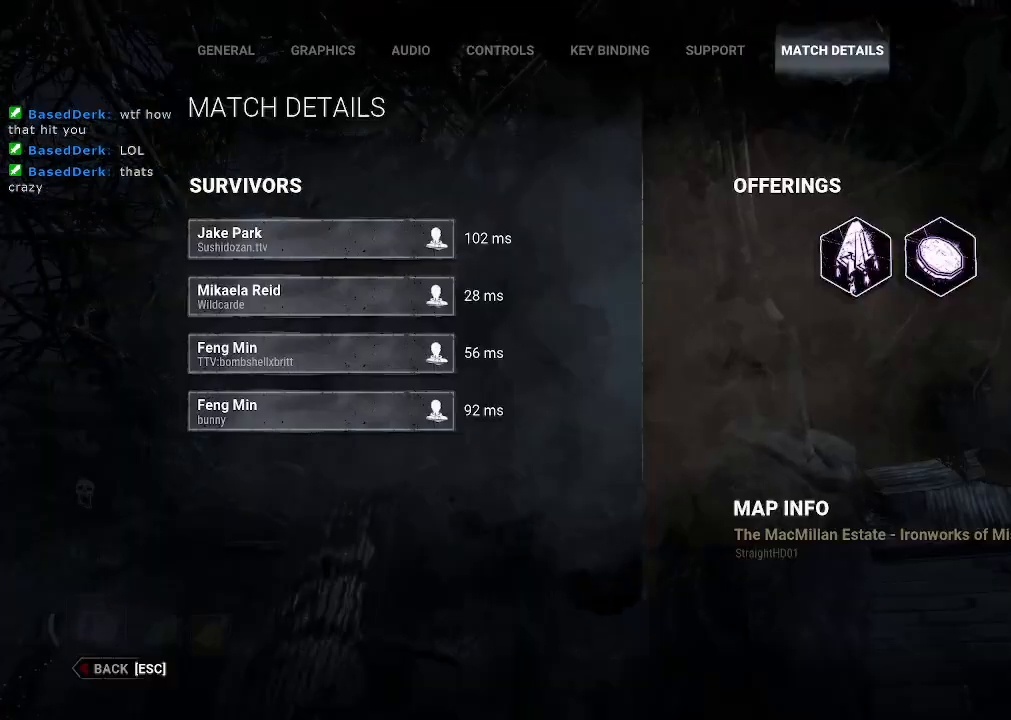
{"keys": [], "mouse": [], "events": []}
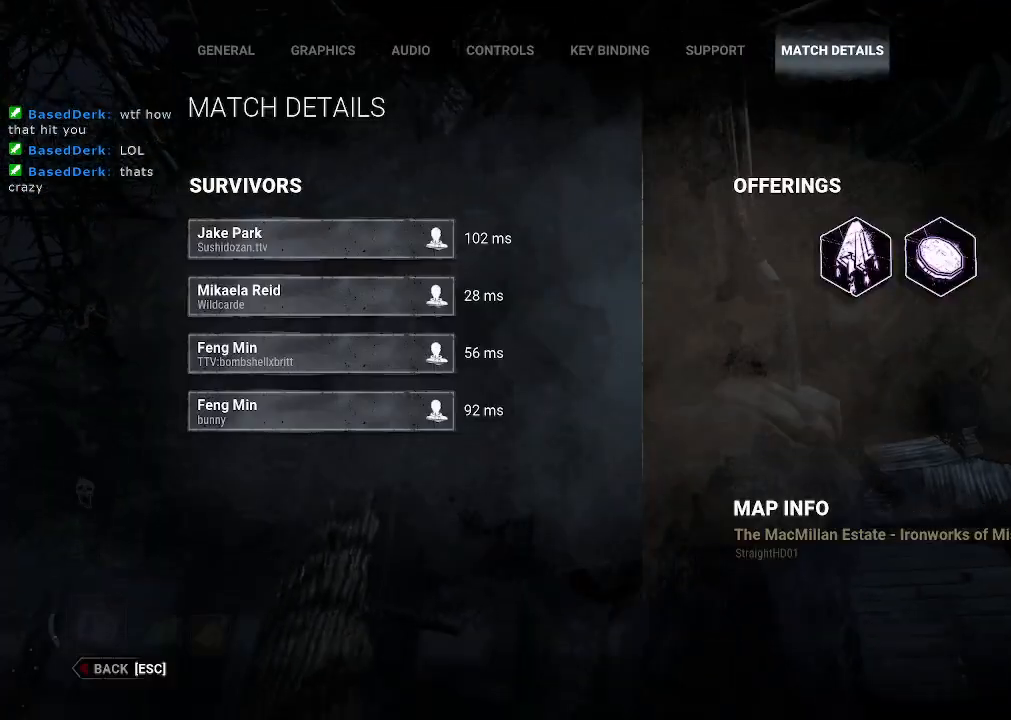
{"keys": [], "mouse": [], "events": []}
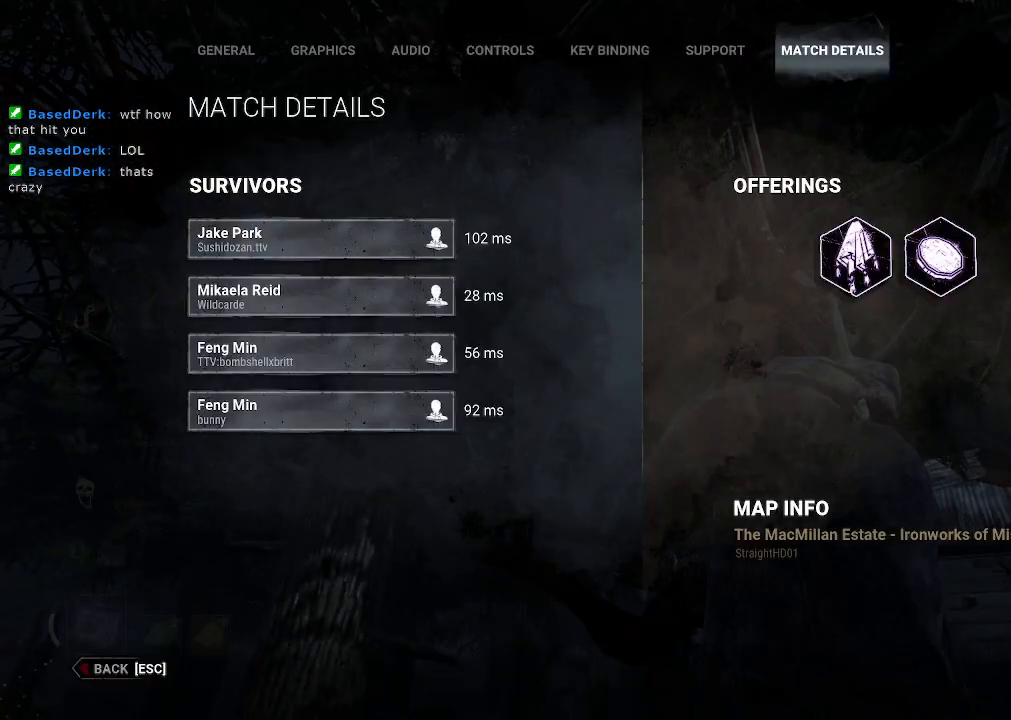
{"keys": [], "mouse": [], "events": []}
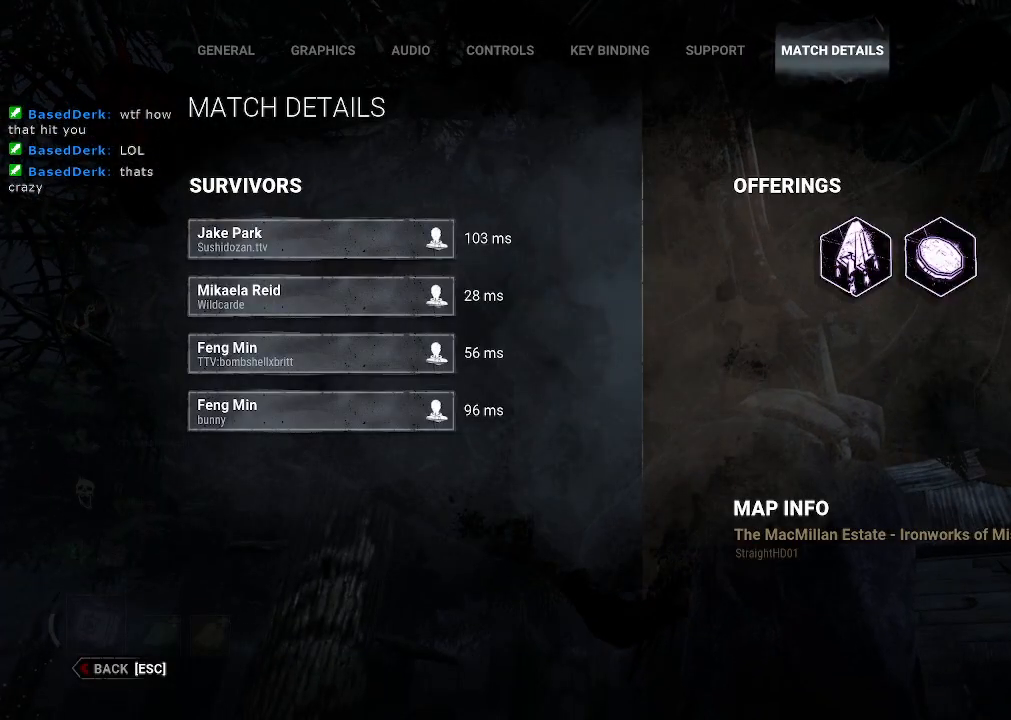
{"keys": [], "mouse": [], "events": []}
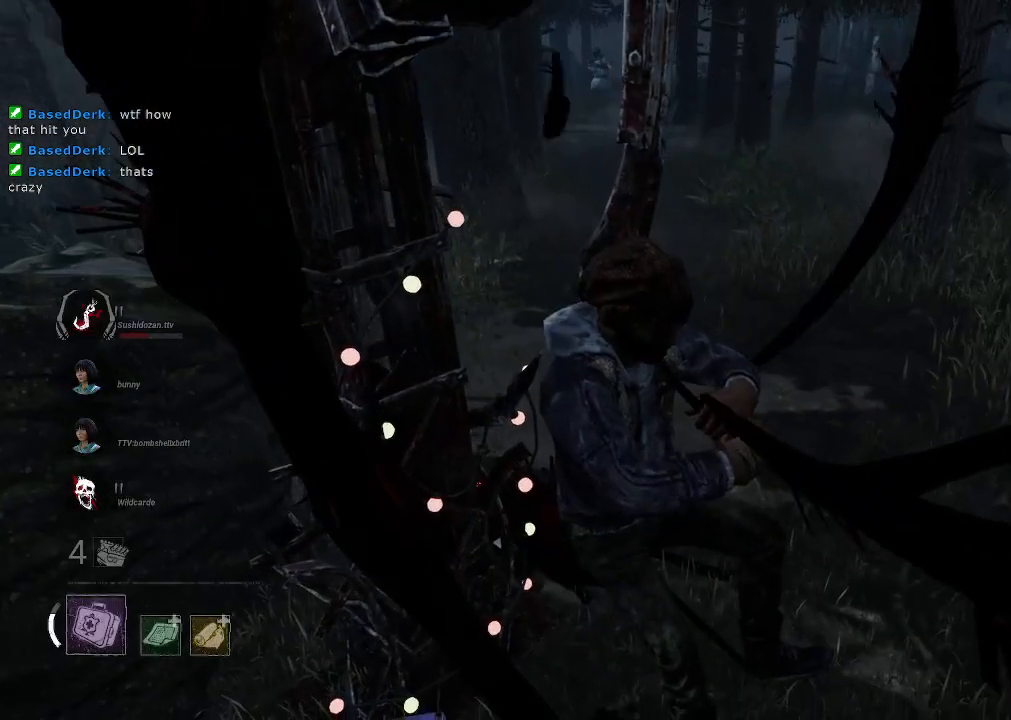
{"keys": [], "mouse": [], "events": []}
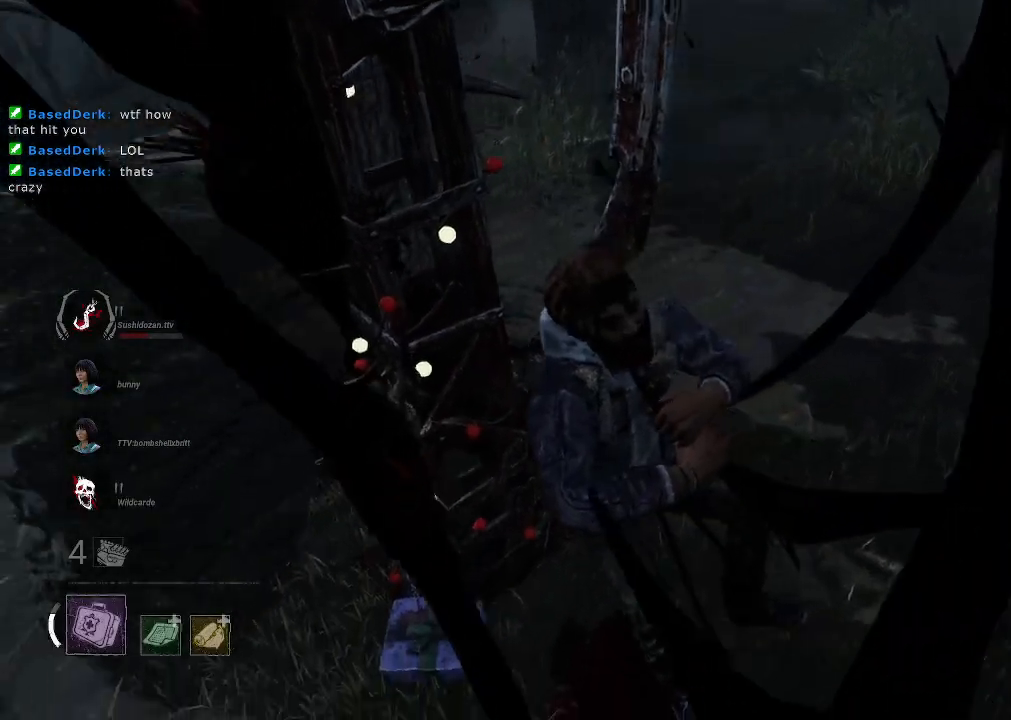
{"keys": [], "mouse": [], "events": []}
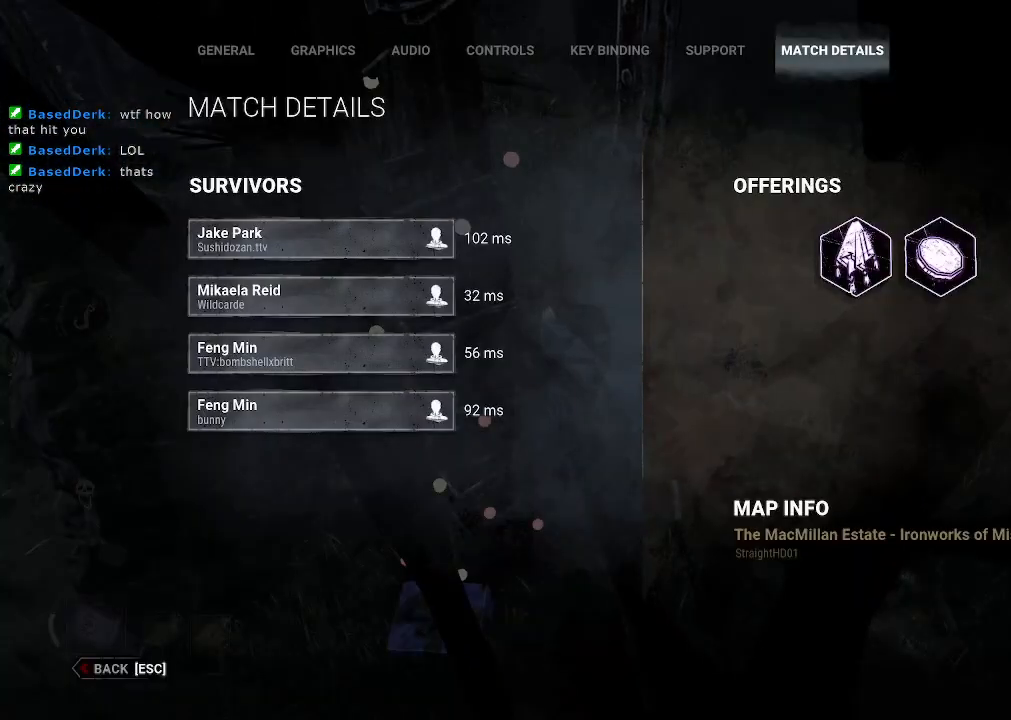
{"keys": [], "mouse": [], "events": []}
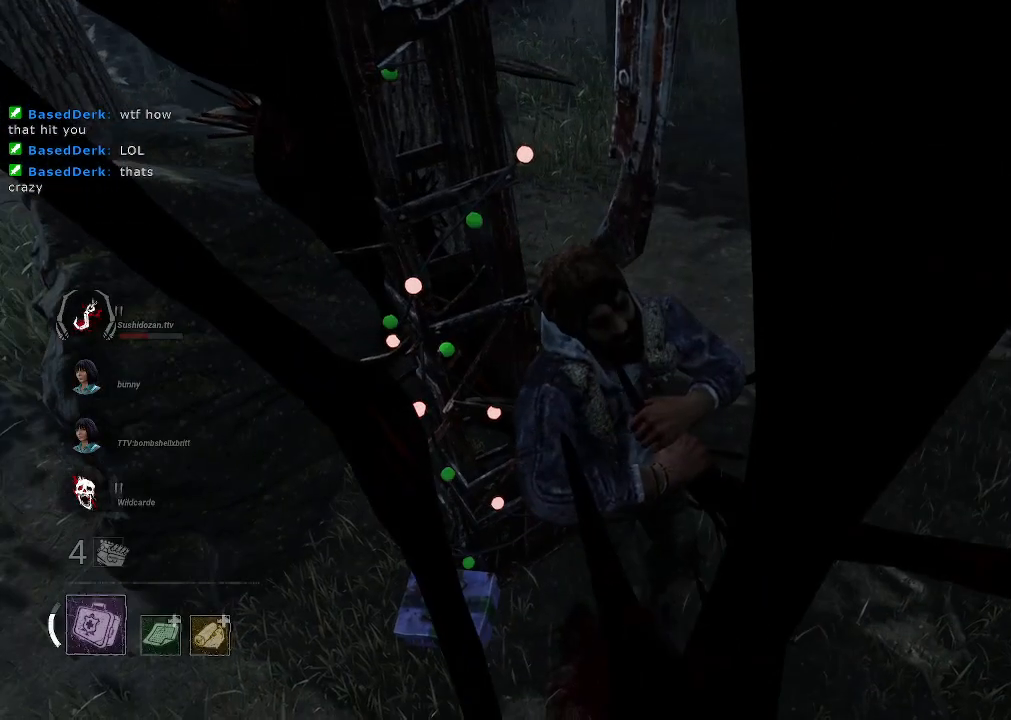
{"keys": [], "mouse": [], "events": []}
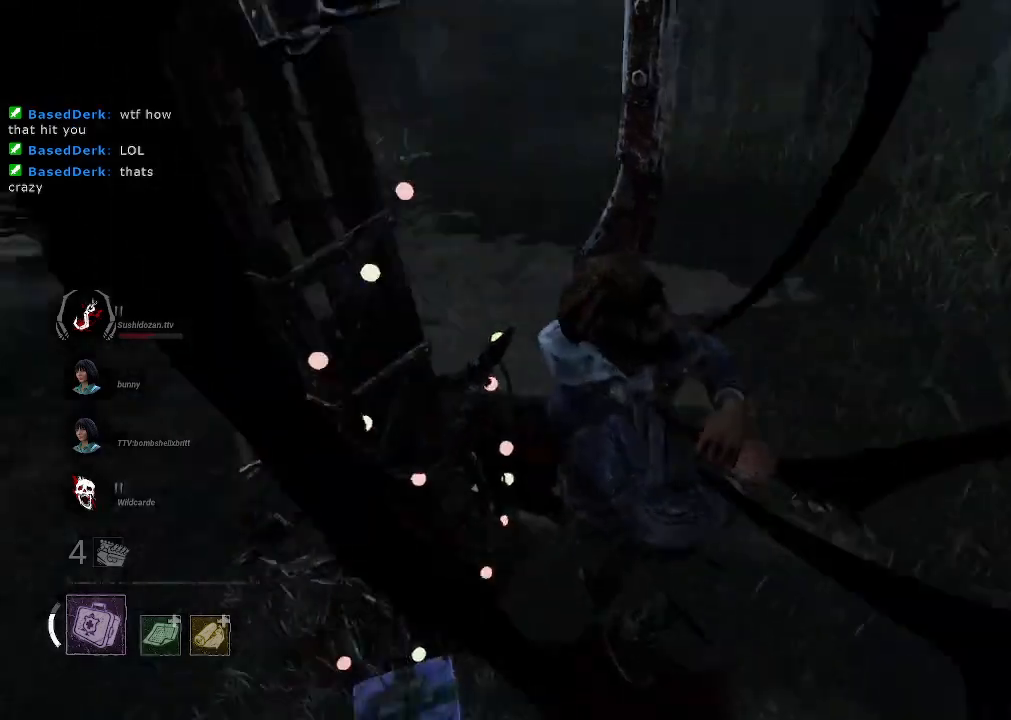
{"keys": [], "mouse": [], "events": []}
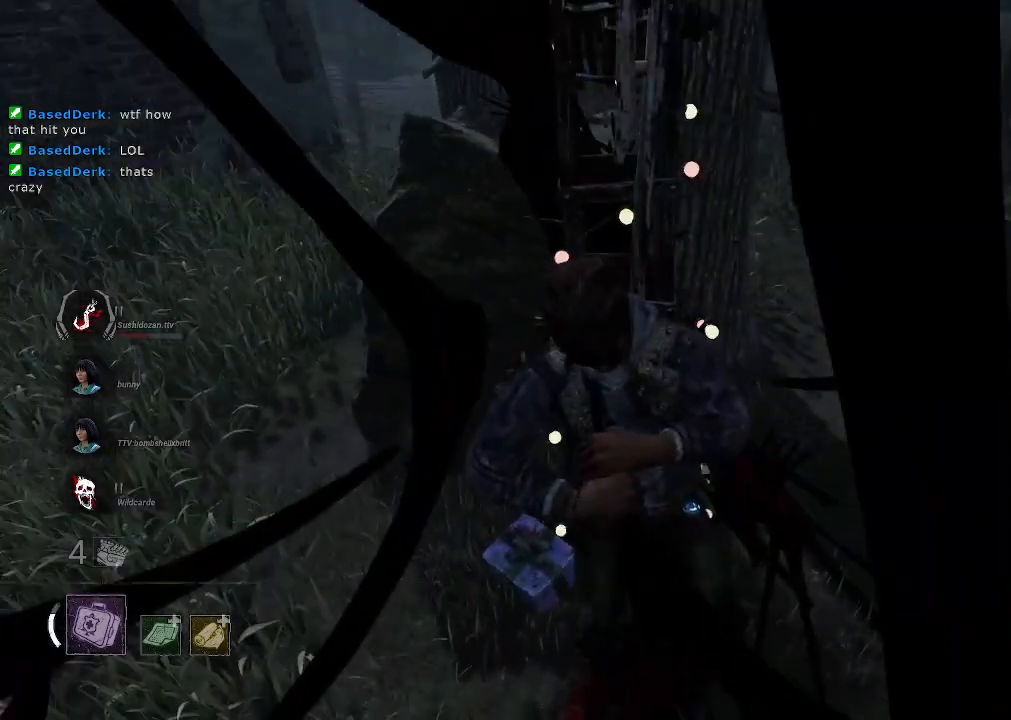
{"keys": [], "mouse": ["left"], "events": [[33, "mouse_left", "down"]]}
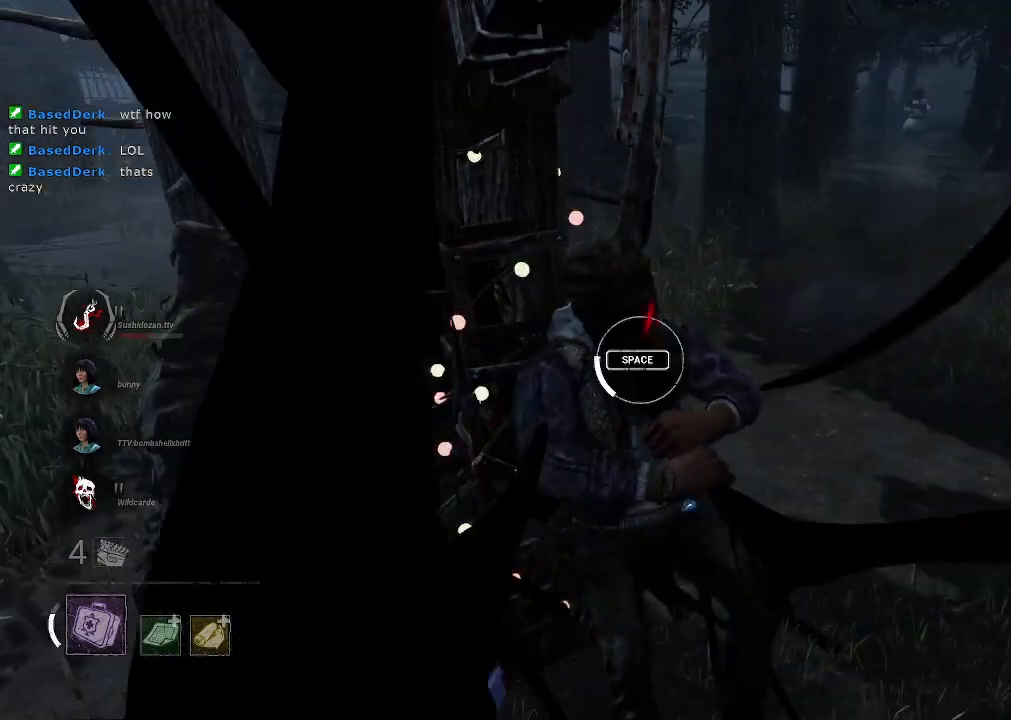
{"keys": [], "mouse": [], "events": [[100, "mouse_left", "up"]]}
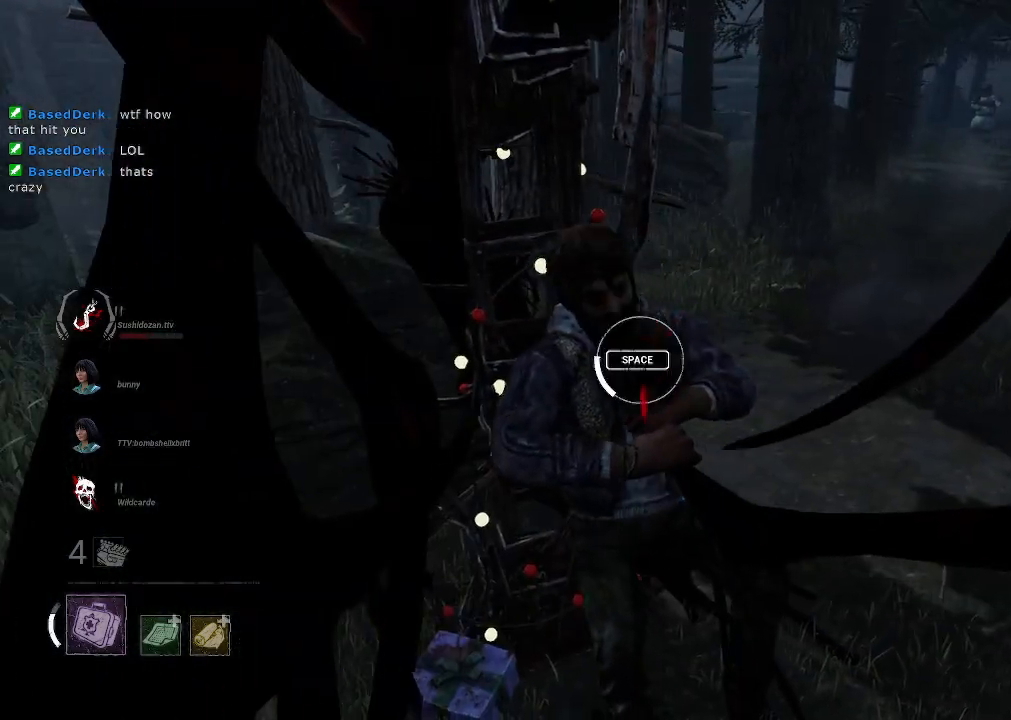
{"keys": [], "mouse": [], "events": [[216, "space", "down"], [350, "space", "up"]]}
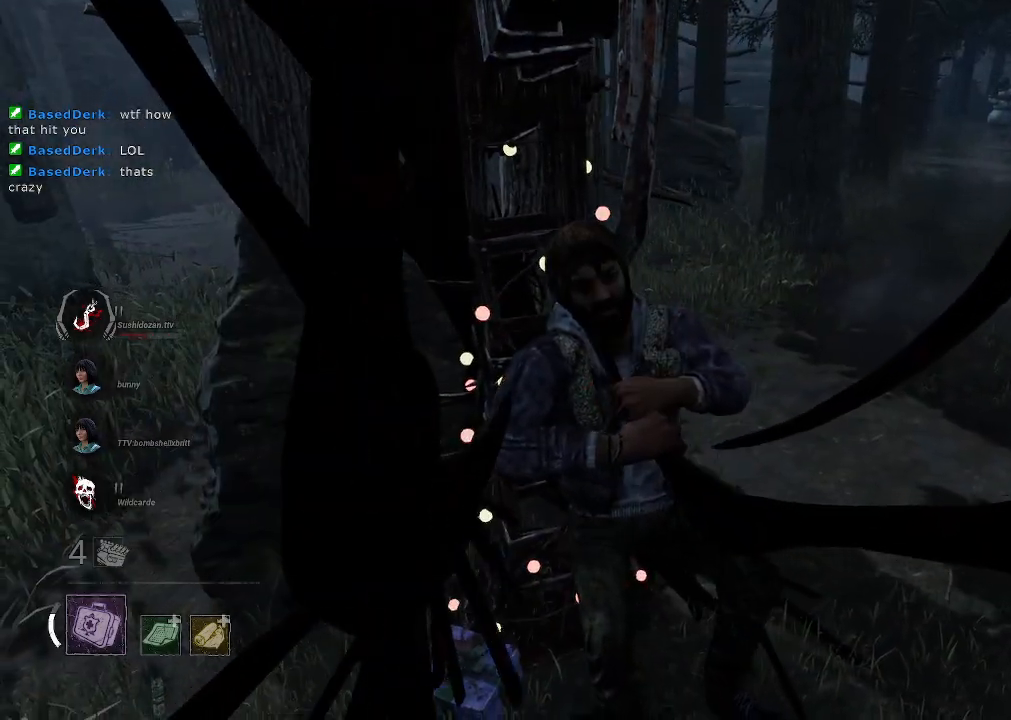
{"keys": [], "mouse": [], "events": []}
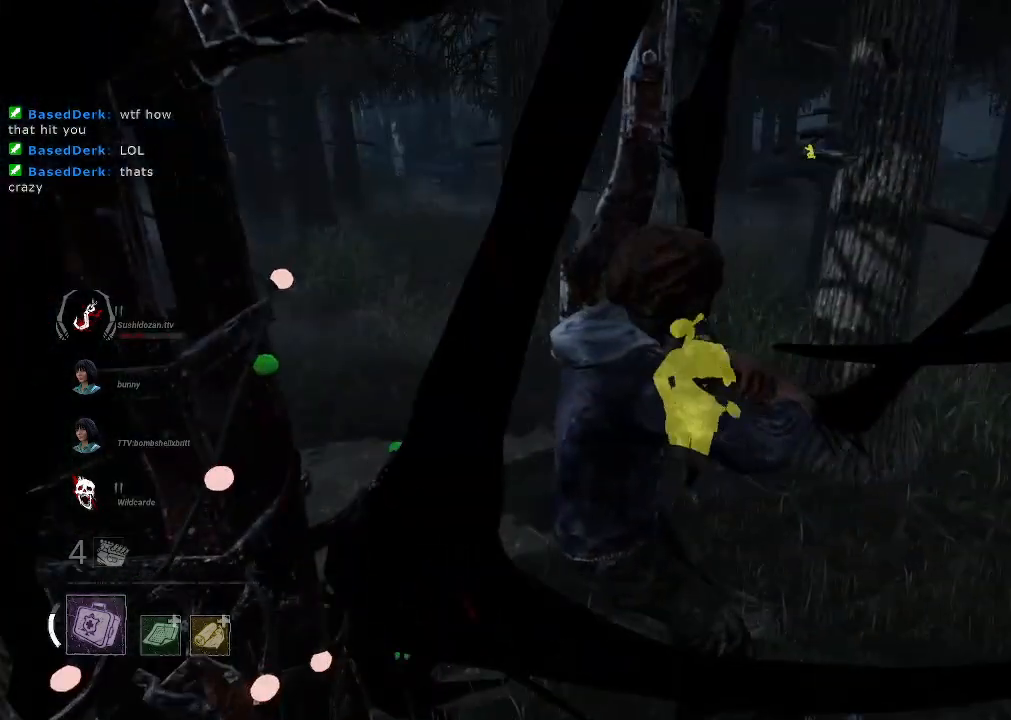
{"keys": [], "mouse": [], "events": []}
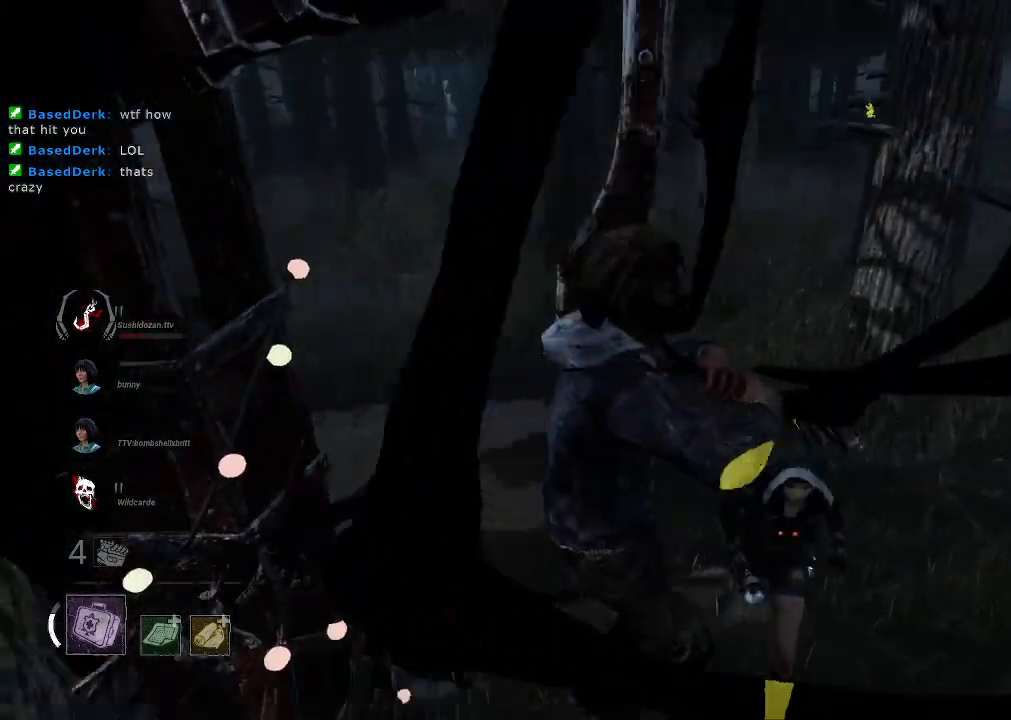
{"keys": [], "mouse": [], "events": []}
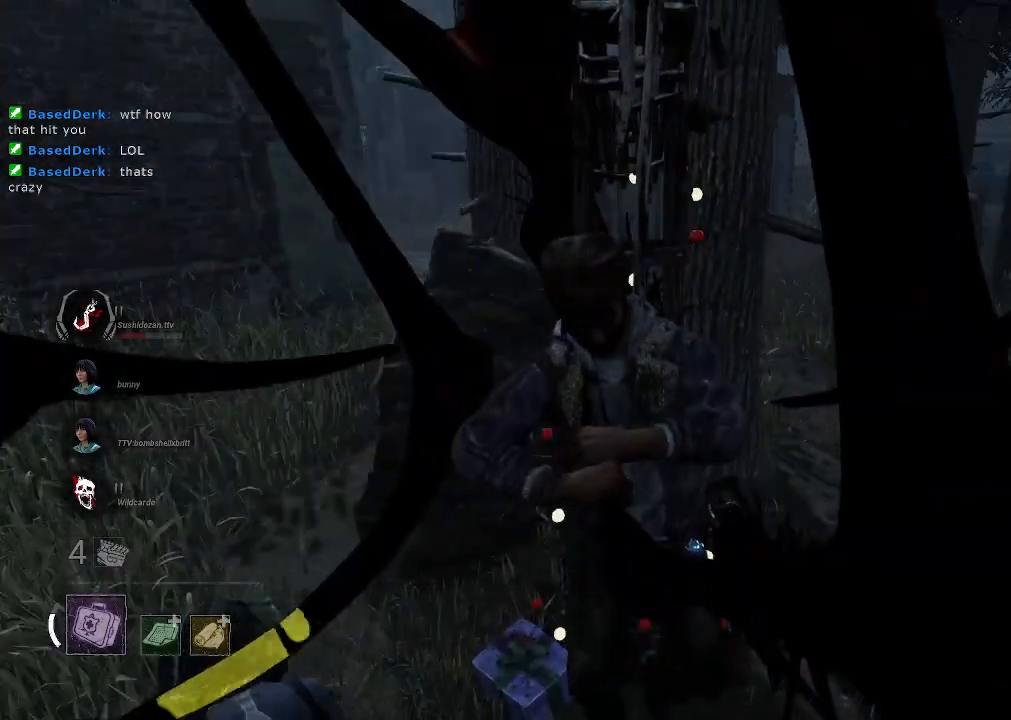
{"keys": [], "mouse": [], "events": []}
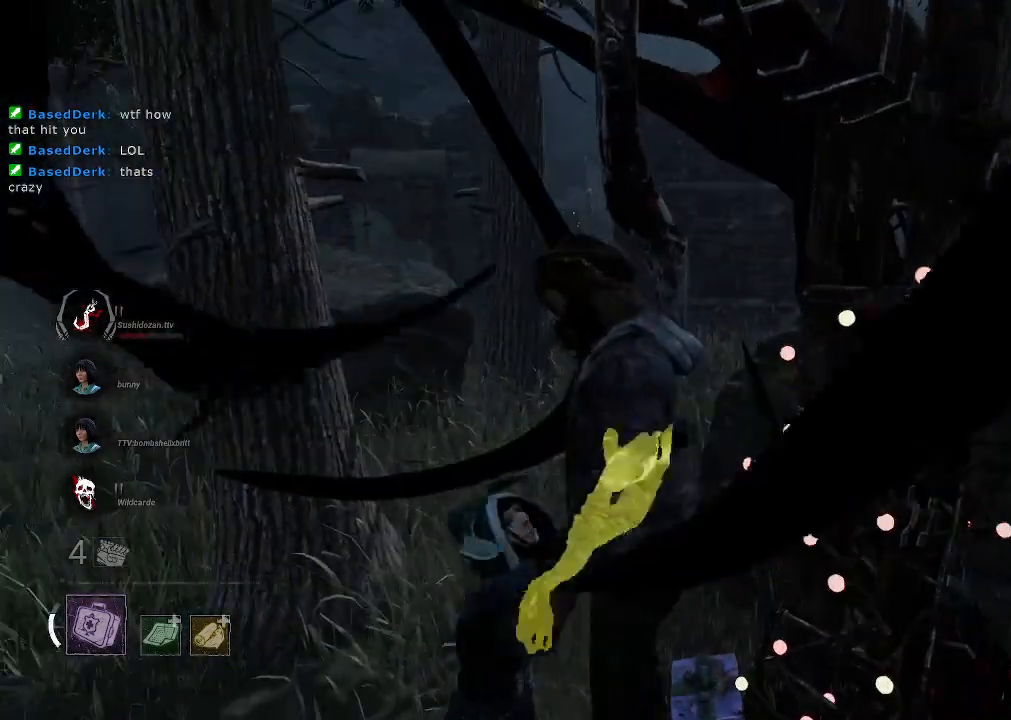
{"keys": [], "mouse": [], "events": []}
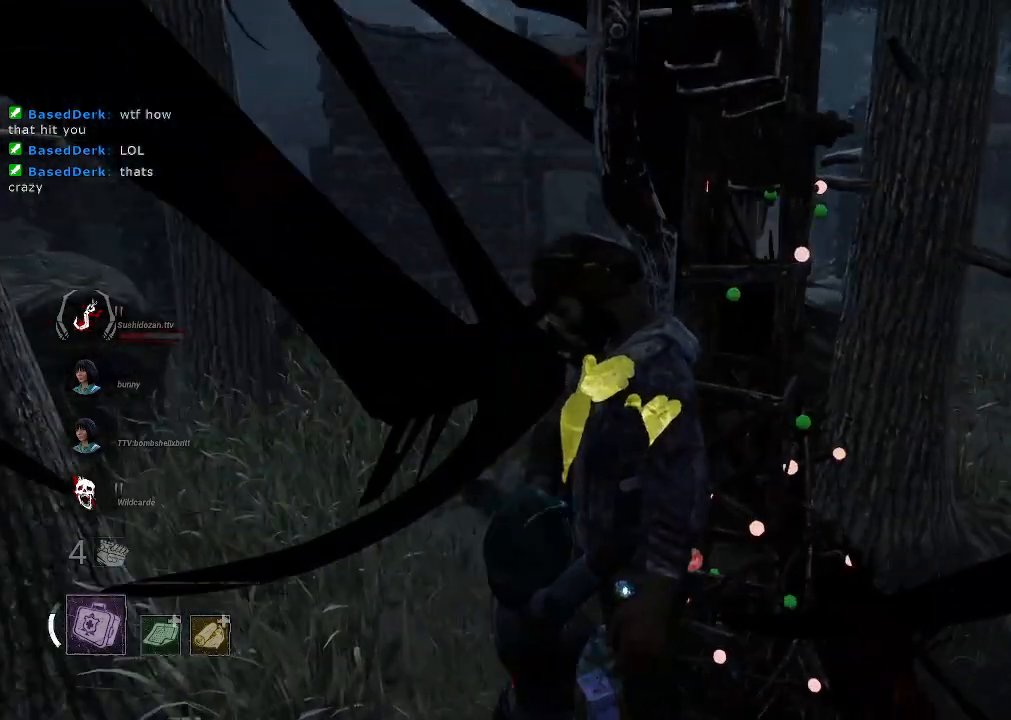
{"keys": [], "mouse": [], "events": []}
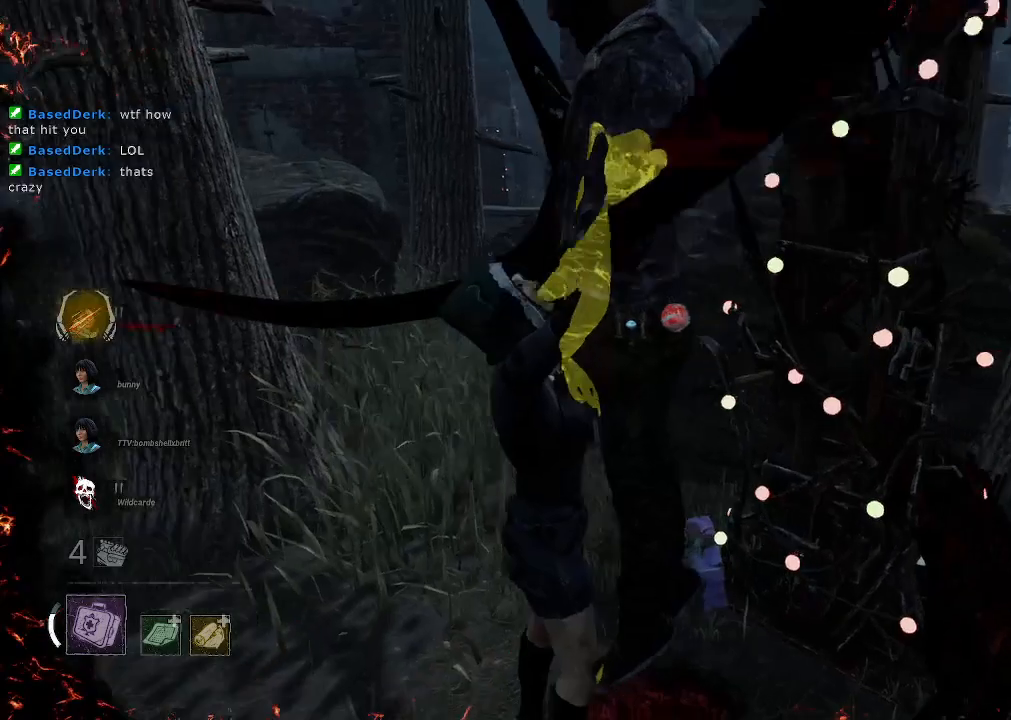
{"keys": ["a"], "mouse": [], "events": [[366, "a", "down"]]}
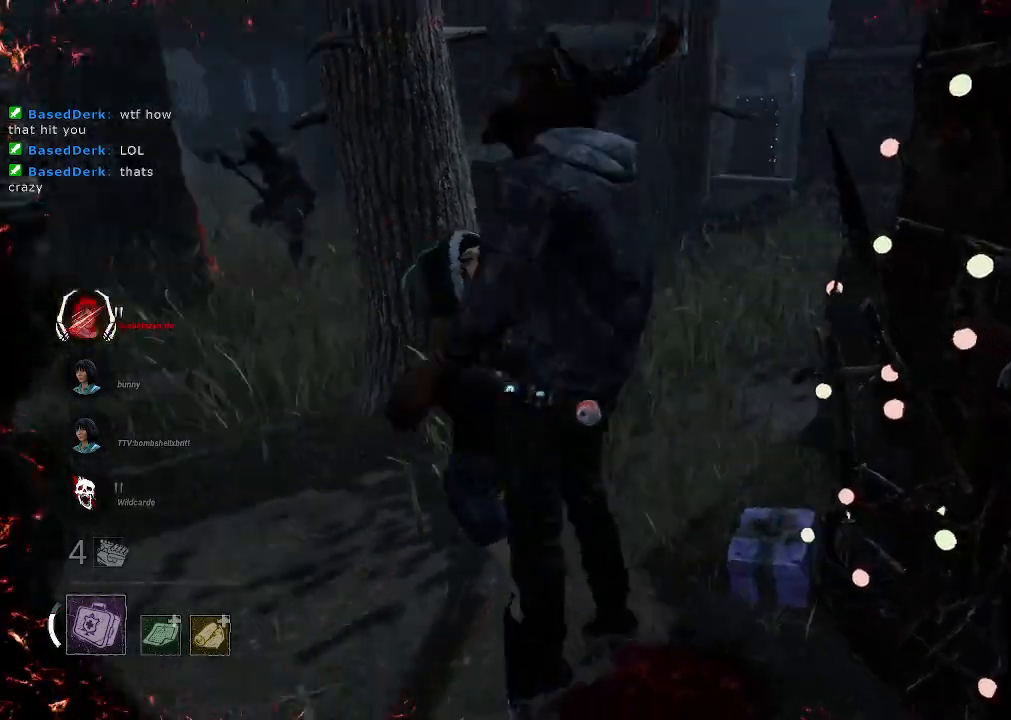
{"keys": ["a", "shift", "w"], "mouse": [], "events": [[466, "shift", "down"], [466, "w", "down"]]}
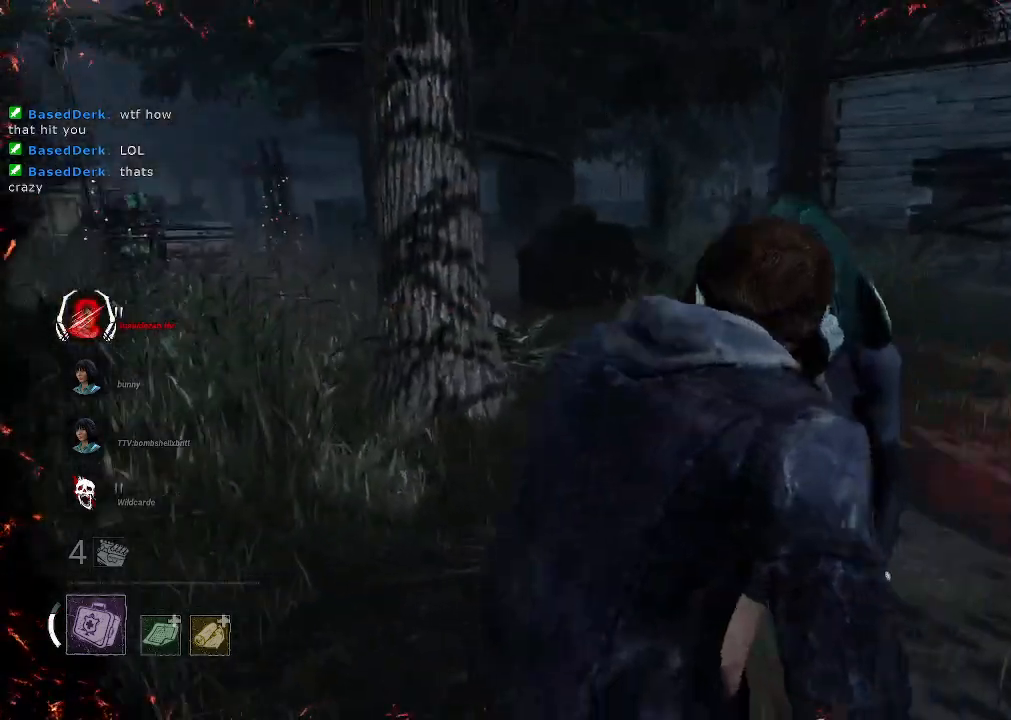
{"keys": ["a", "shift", "w"], "mouse": [], "events": []}
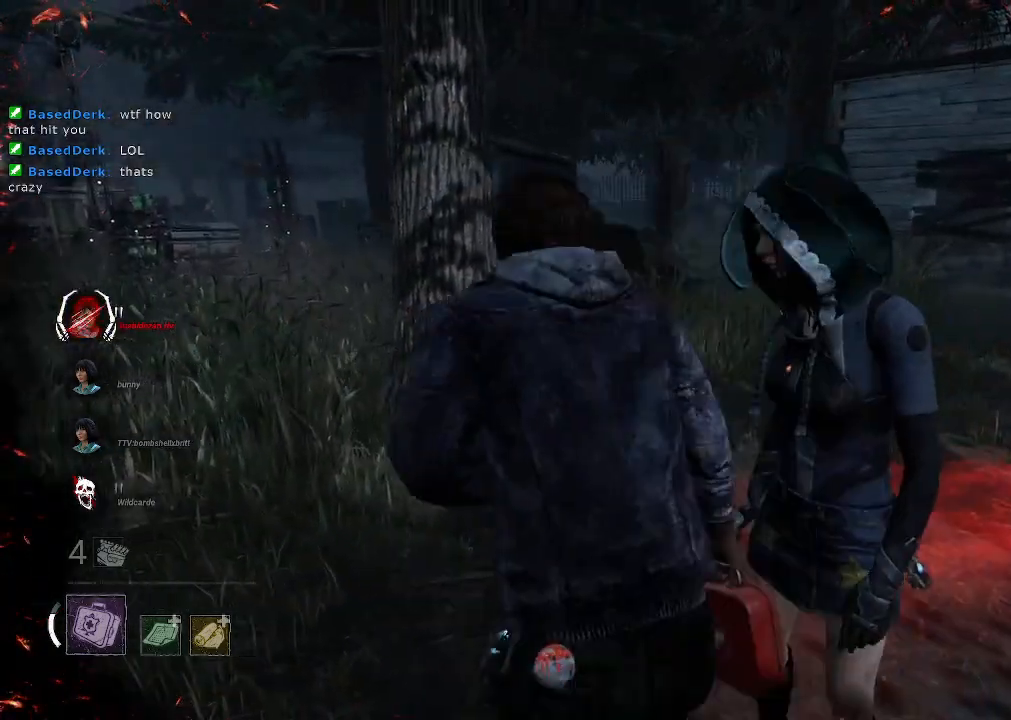
{"keys": ["a", "shift", "w"], "mouse": [], "events": []}
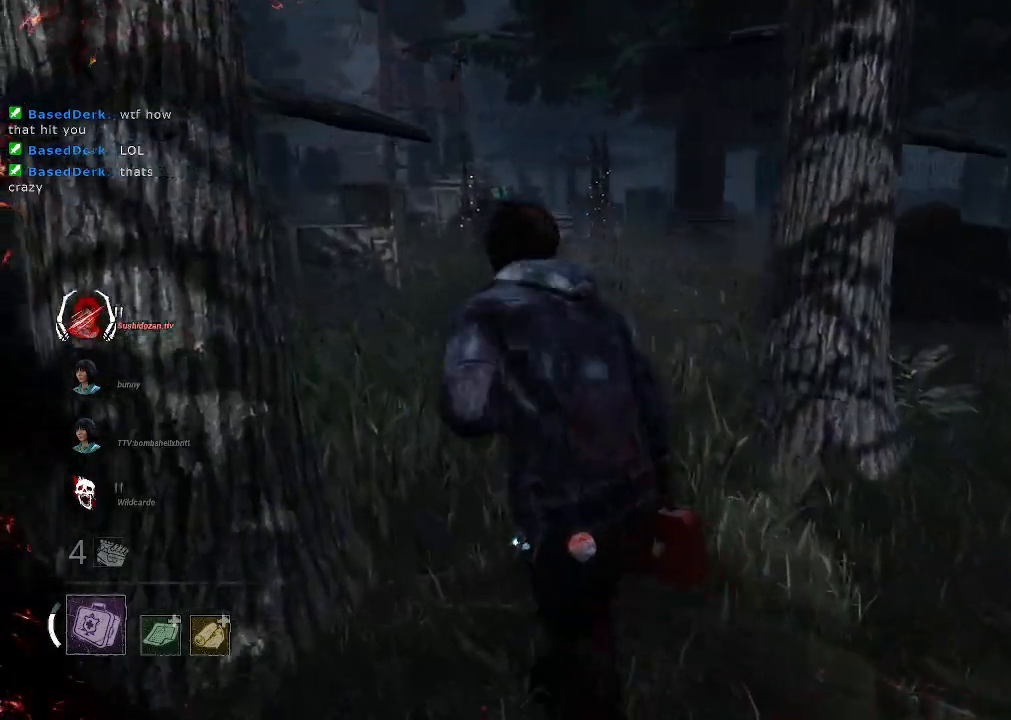
{"keys": ["shift", "w"], "mouse": [], "events": [[100, "a", "up"], [383, "a", "down"], [466, "a", "up"]]}
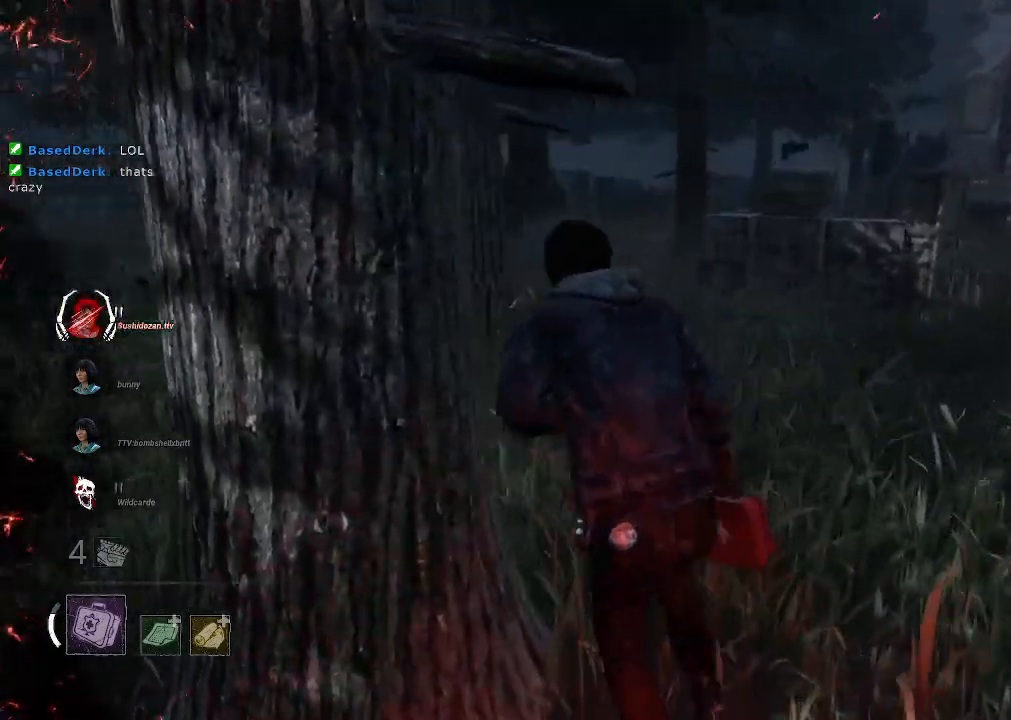
{"keys": ["shift", "w"], "mouse": [], "events": []}
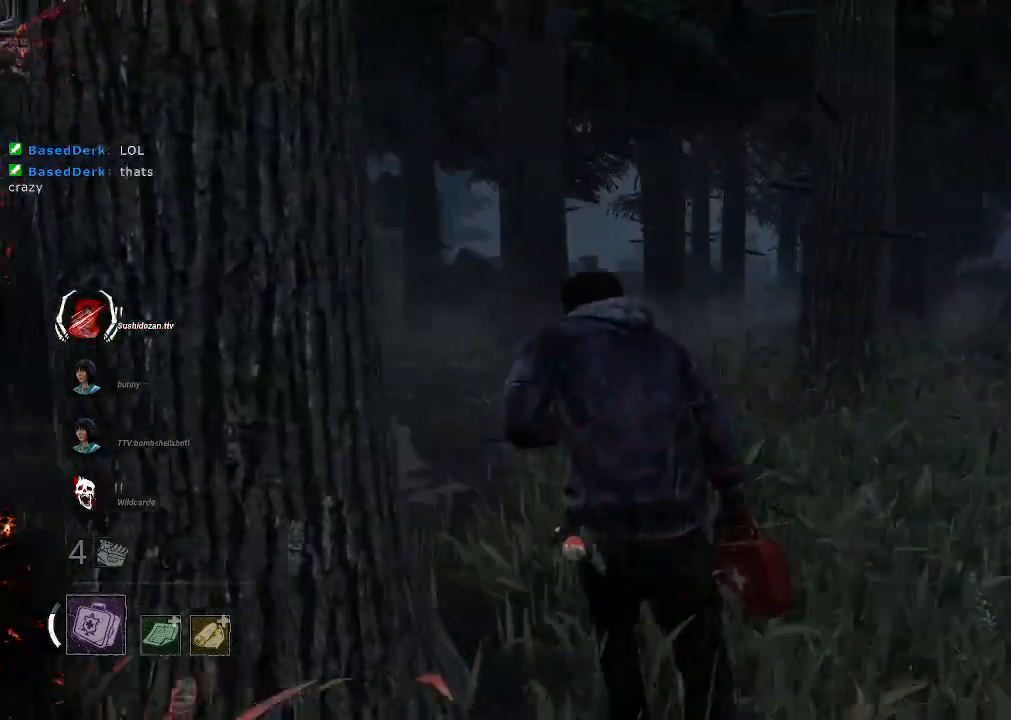
{"keys": ["shift", "w"], "mouse": [], "events": []}
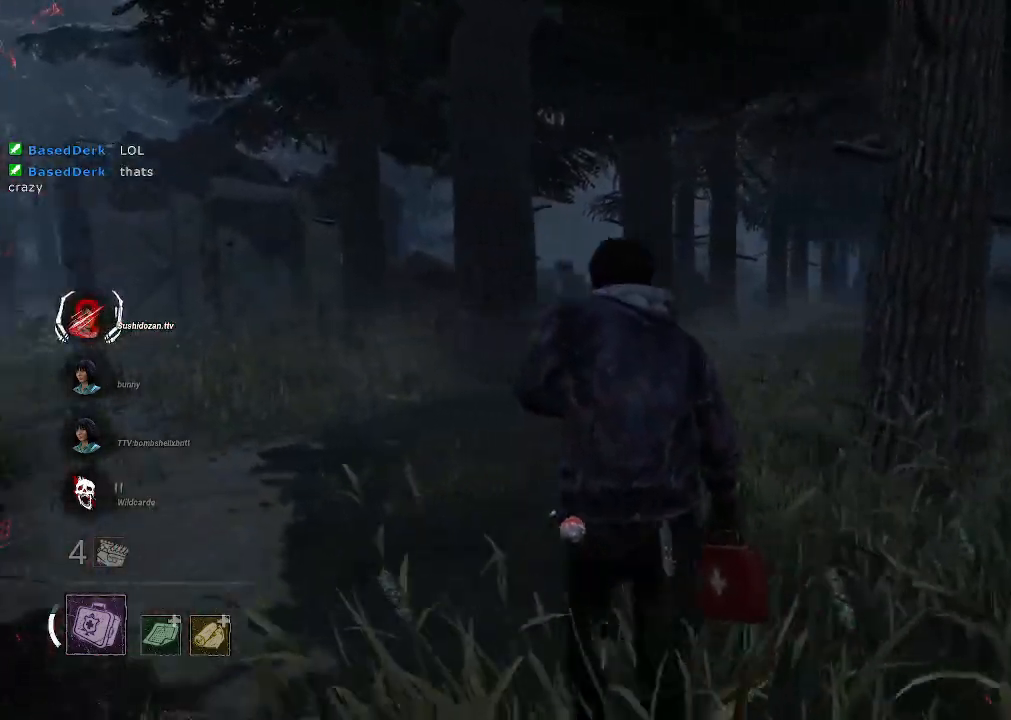
{"keys": ["d", "shift", "w"], "mouse": [], "events": [[233, "d", "down"]]}